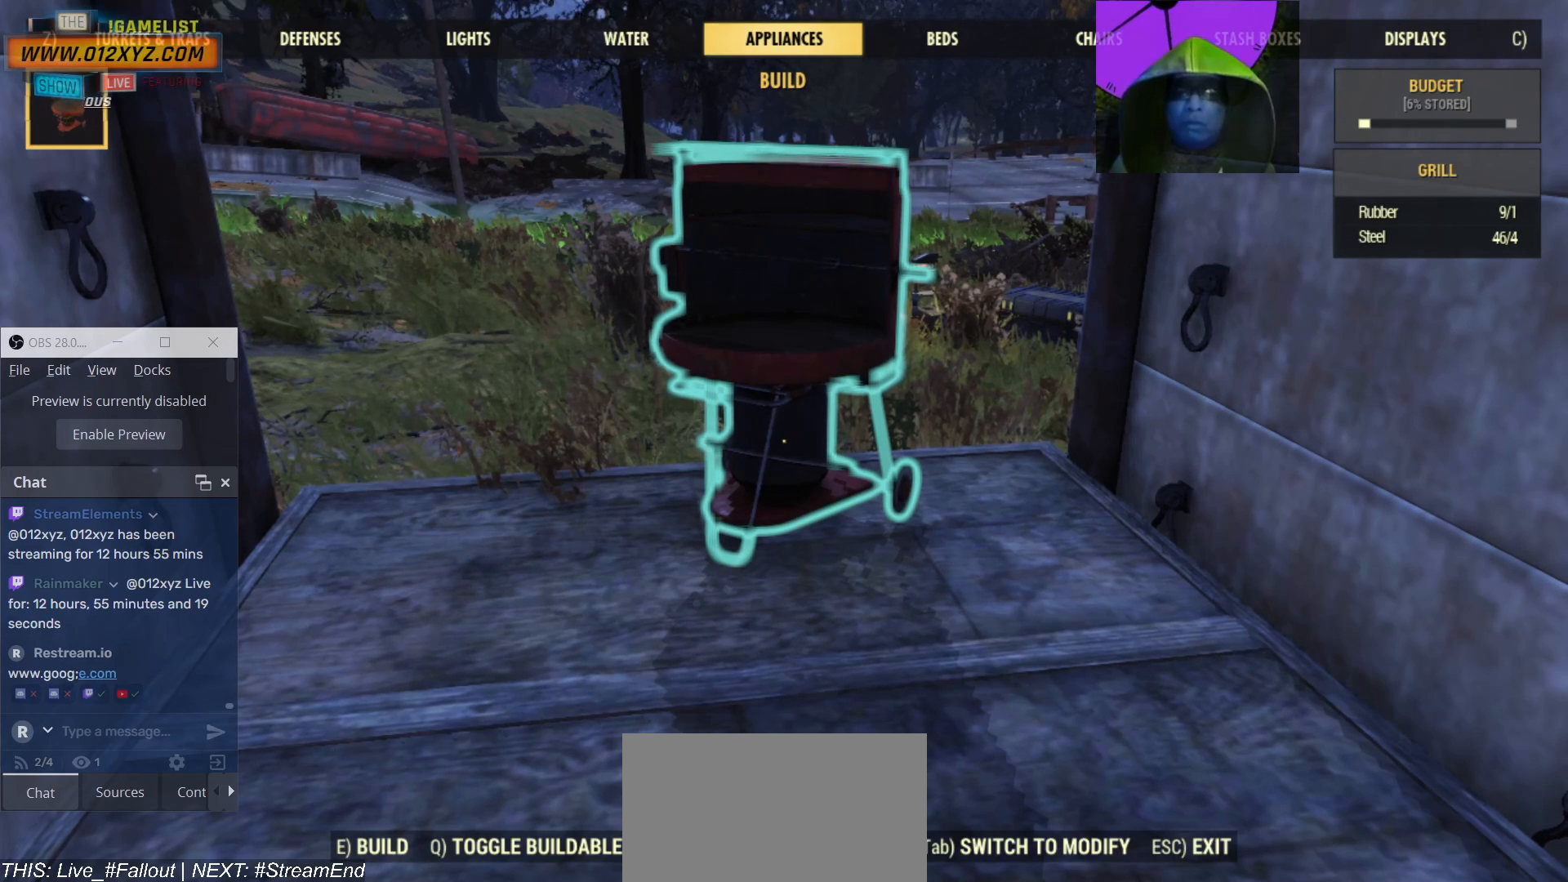
Gameplay with keyboard and mouse; each line is a JSON object with the keys and mouse buttons held at the frame after it. "events" lists presses ("down") and releases ("up") of "1", "2", "3", "4", "5", "a", "alt", "b", "c", "ctrl", "d", "e", "f", "g", "q", "r", "s", "shift", "space", "t", "tab", "v", "w", "x", "z", "mouse_left", "mouse_wheel", "mouse_right", "mouse_mb4" and "mouse_mb5" between this image and that frame as [ms after this image, input, new state], when the widget could be followed in between. "mouse_left", "mouse_wheel", "mouse_right", "mouse_mb4", "mouse_mb5" = the "left", "wheel", "right", "mb4", "mb5" buttons of the "mouse" list. No other keys are recorded. "wheel" means that the mouse wheel is clicked or scrolled. Not read: mouse_move.
{"keys": ["c"], "mouse": [], "events": [[500, "c", "down"]]}
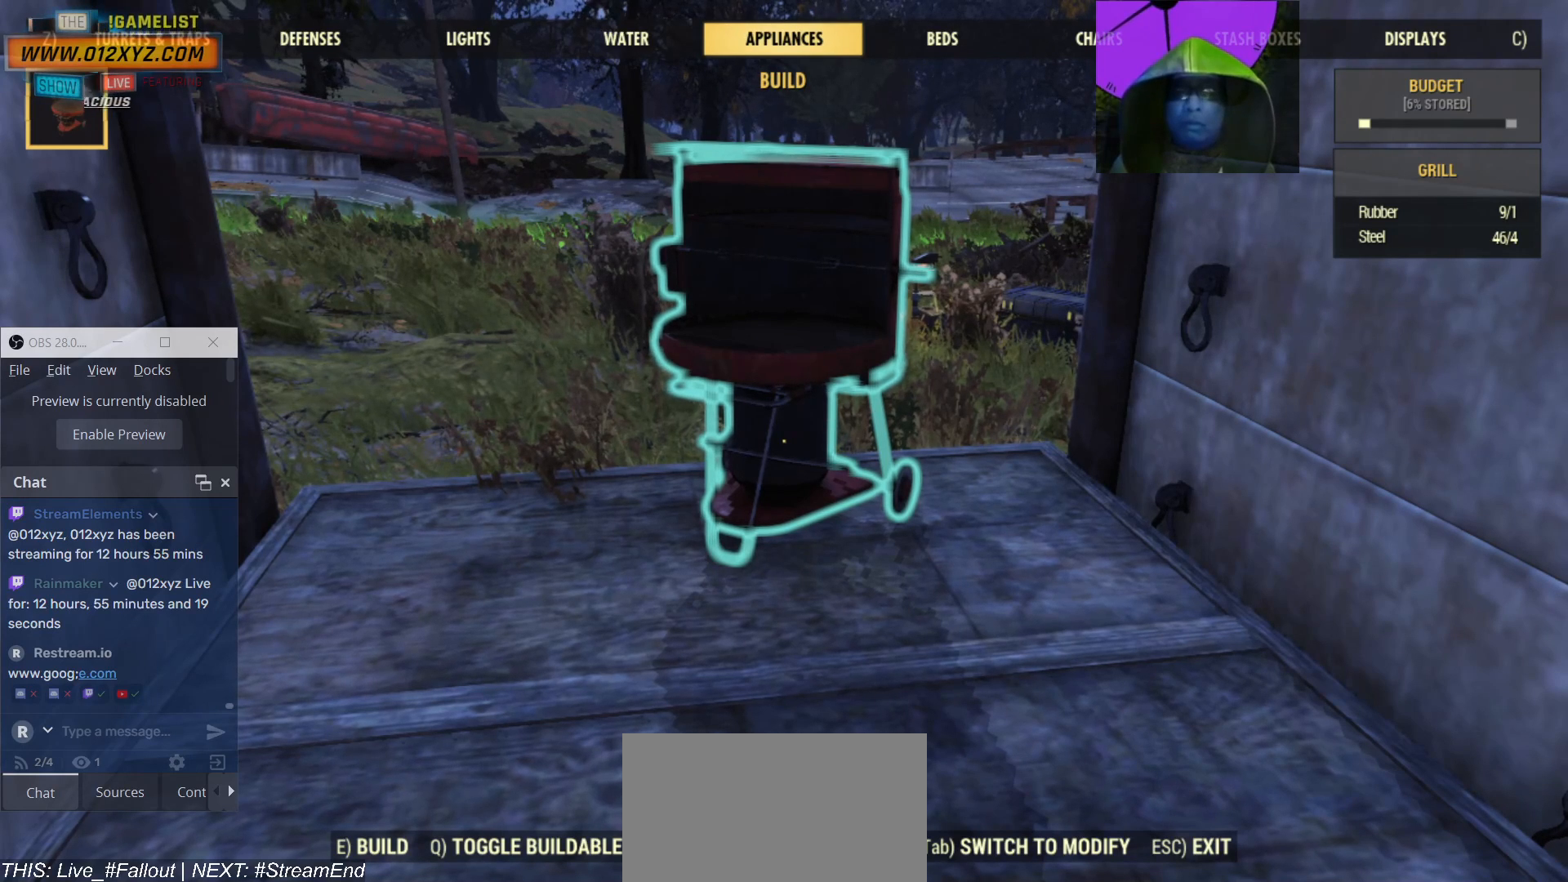
{"keys": [], "mouse": [], "events": [[100, "c", "up"]]}
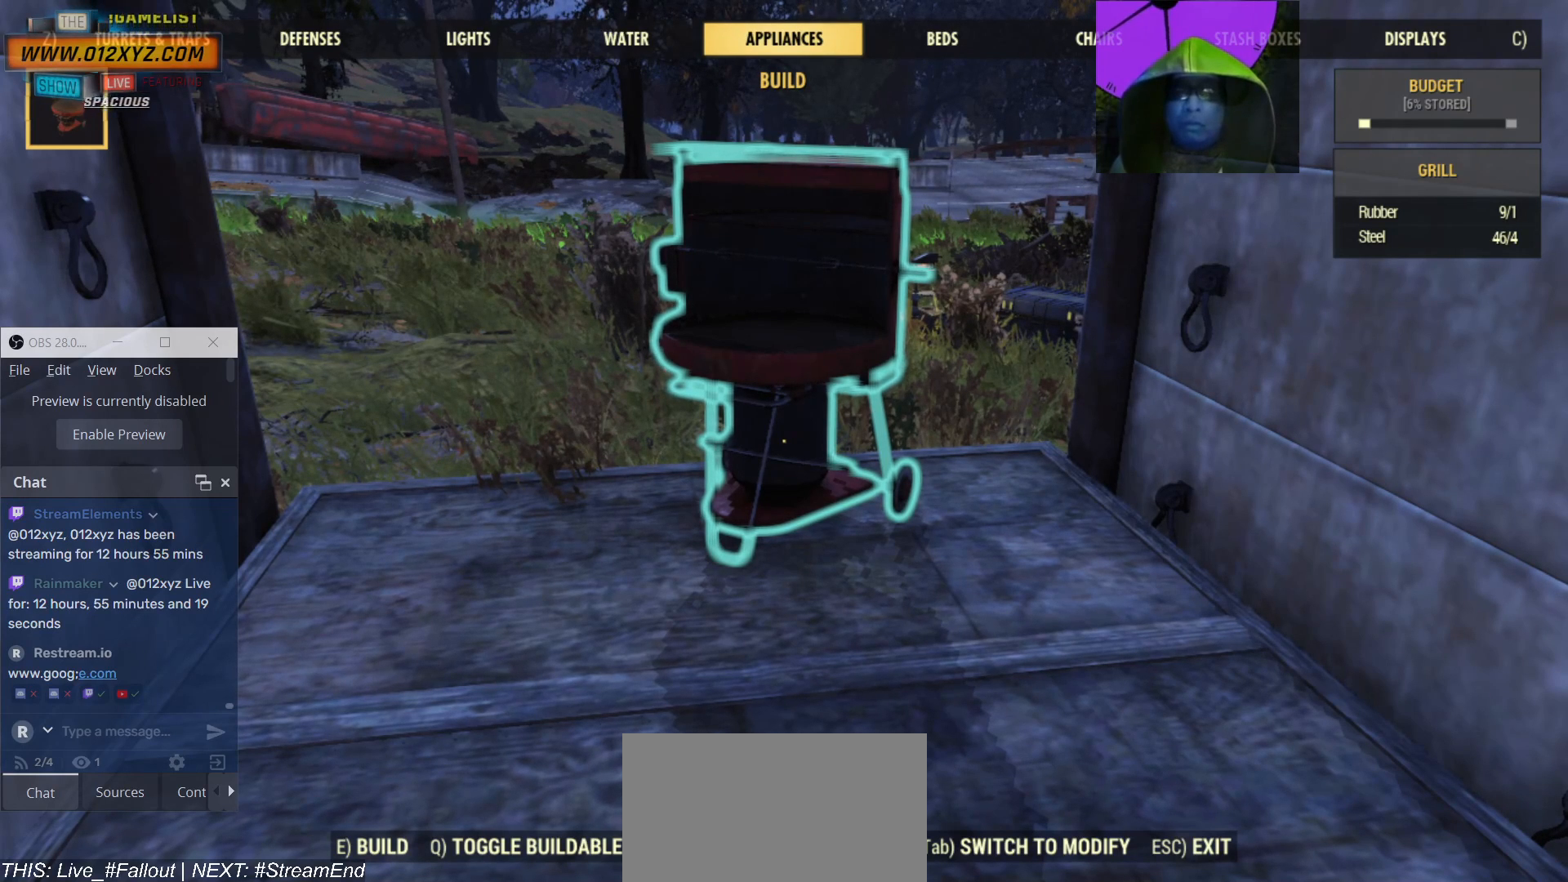
{"keys": [], "mouse": [], "events": []}
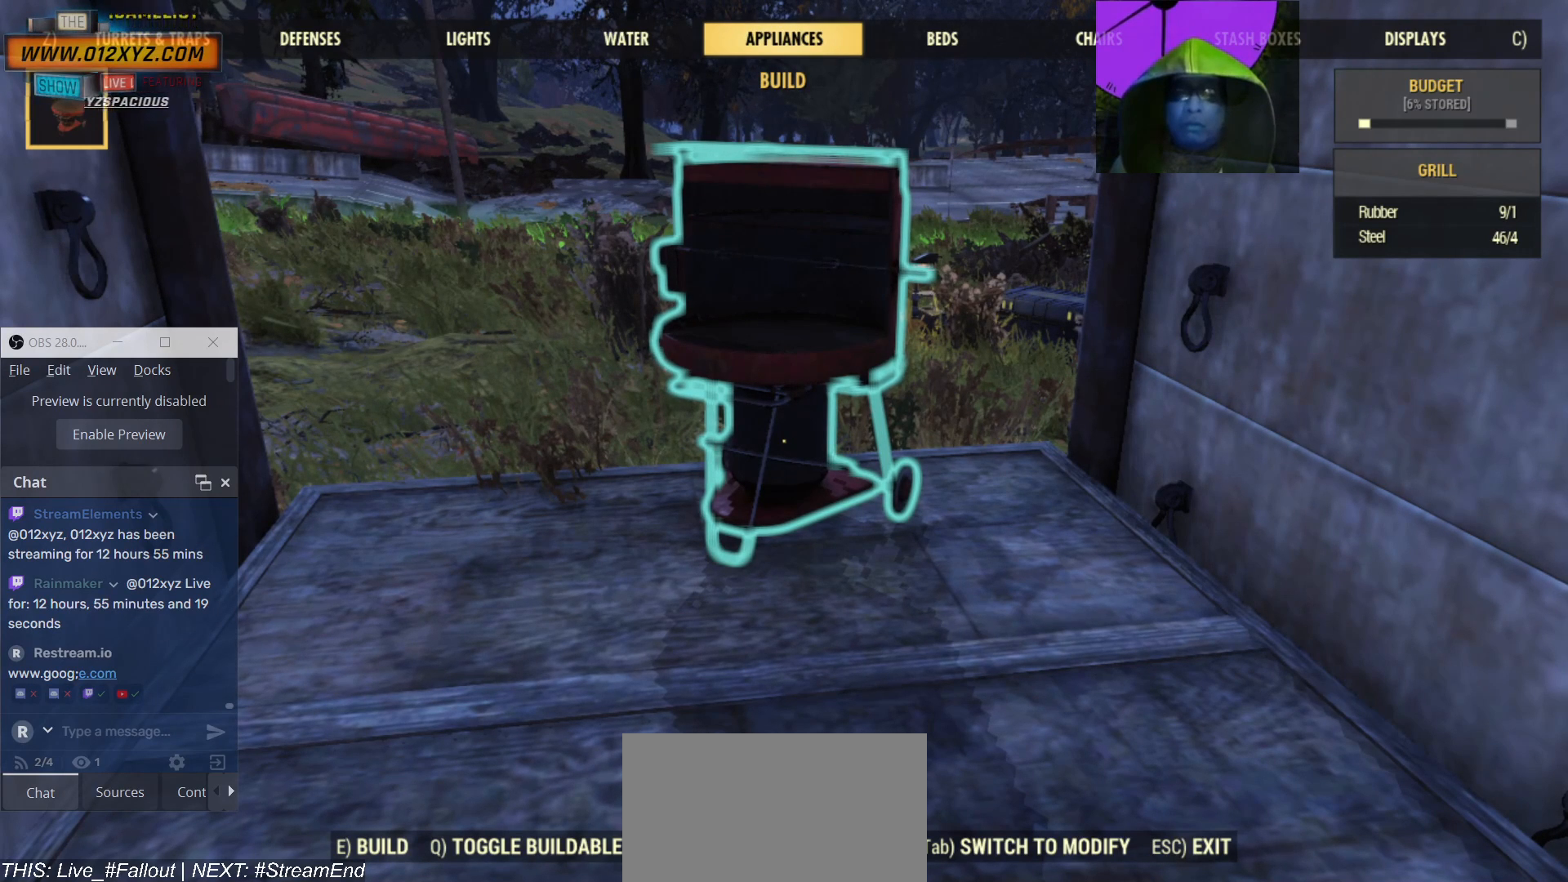
{"keys": [], "mouse": [], "events": []}
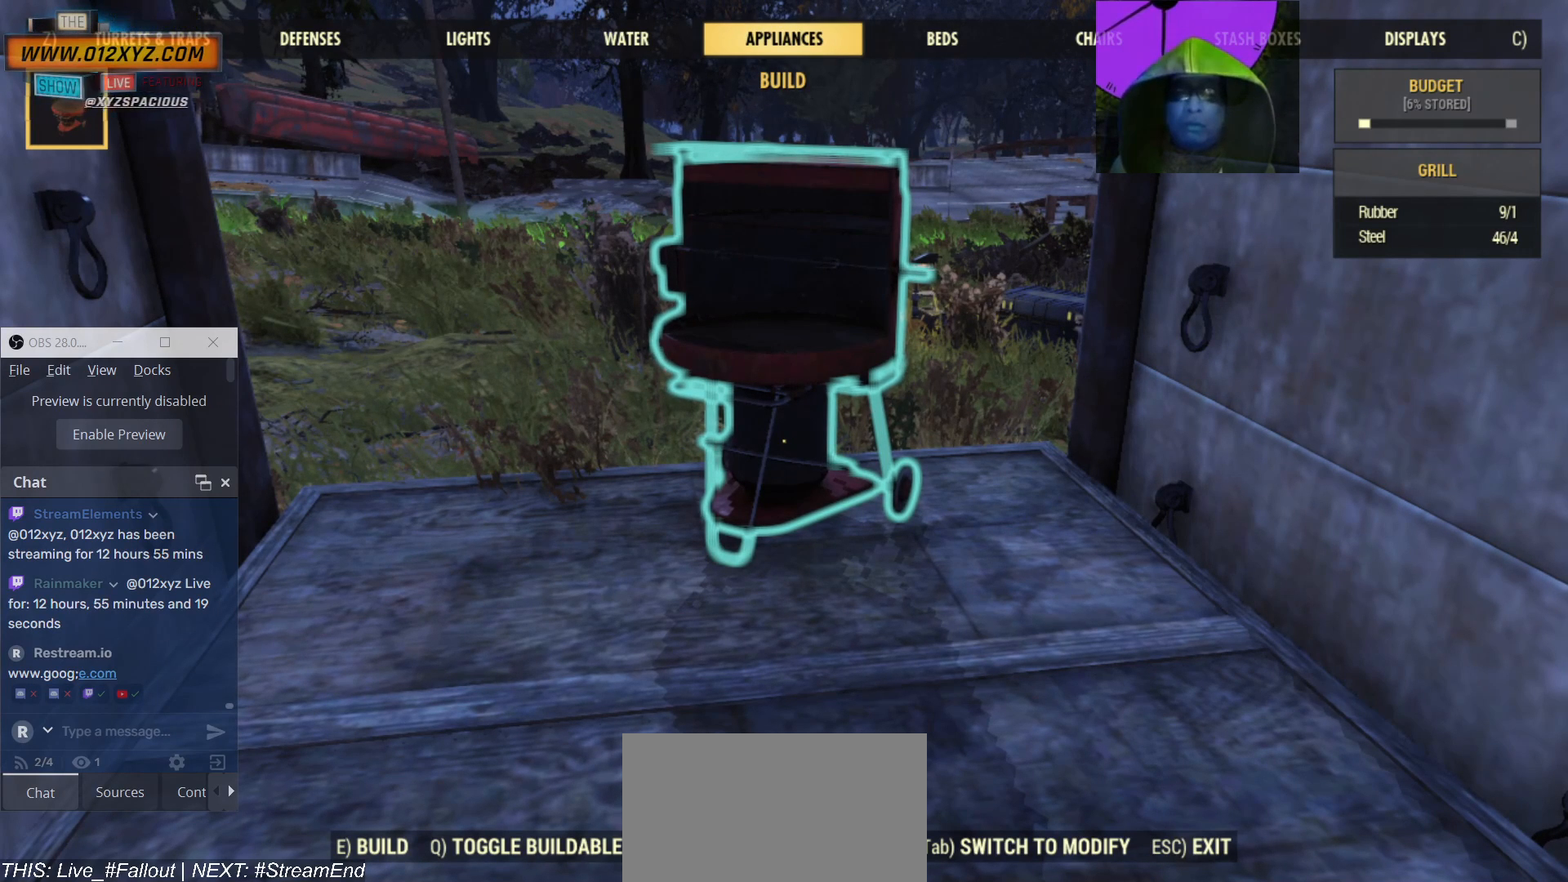
{"keys": [], "mouse": [], "events": []}
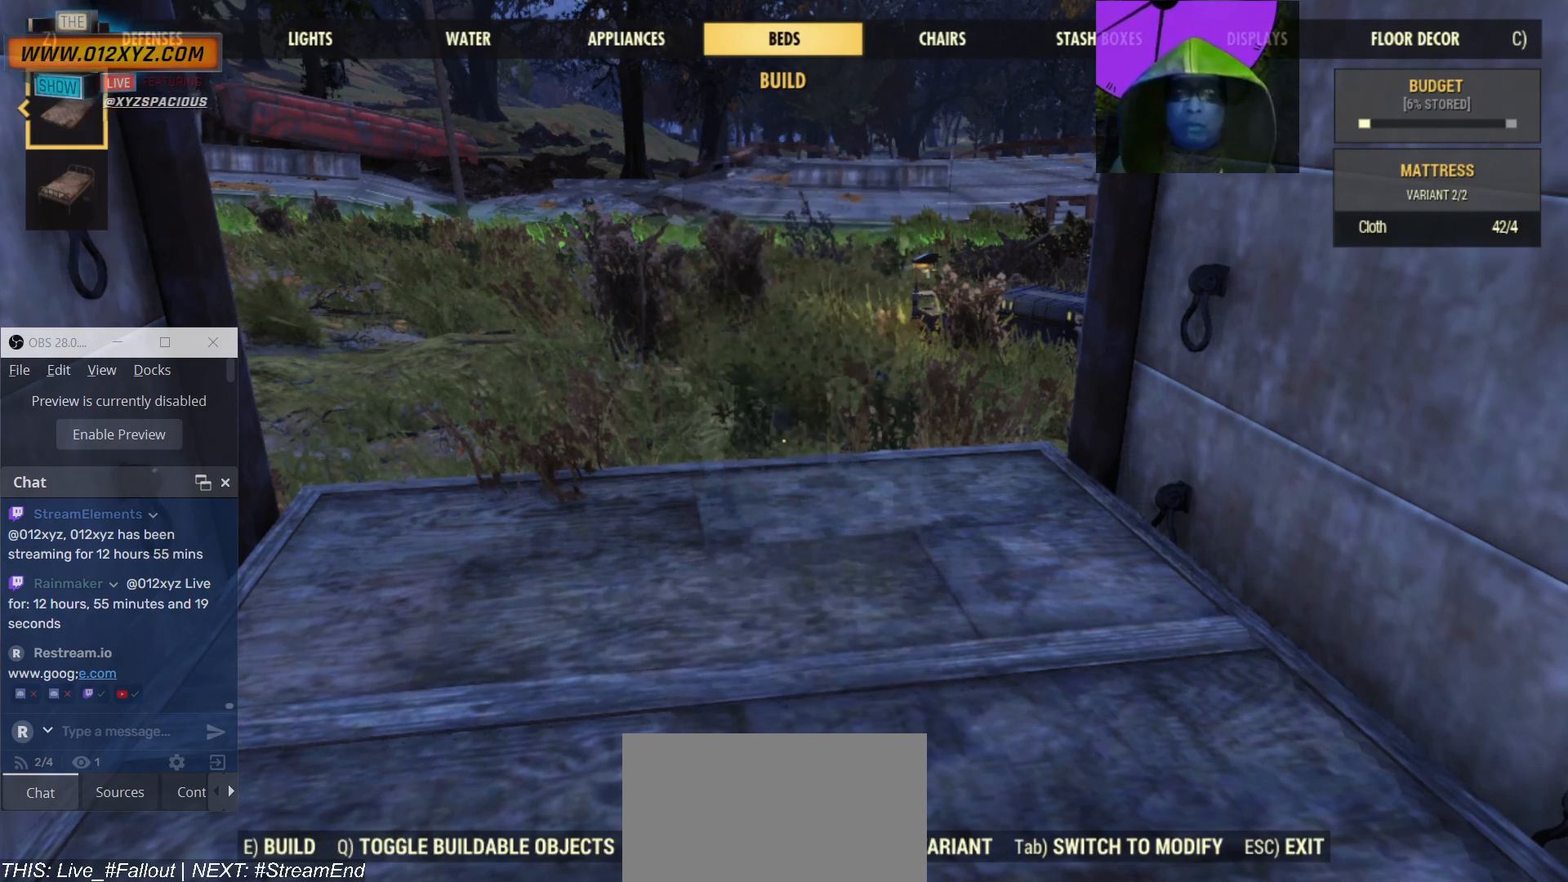
{"keys": [], "mouse": [], "events": []}
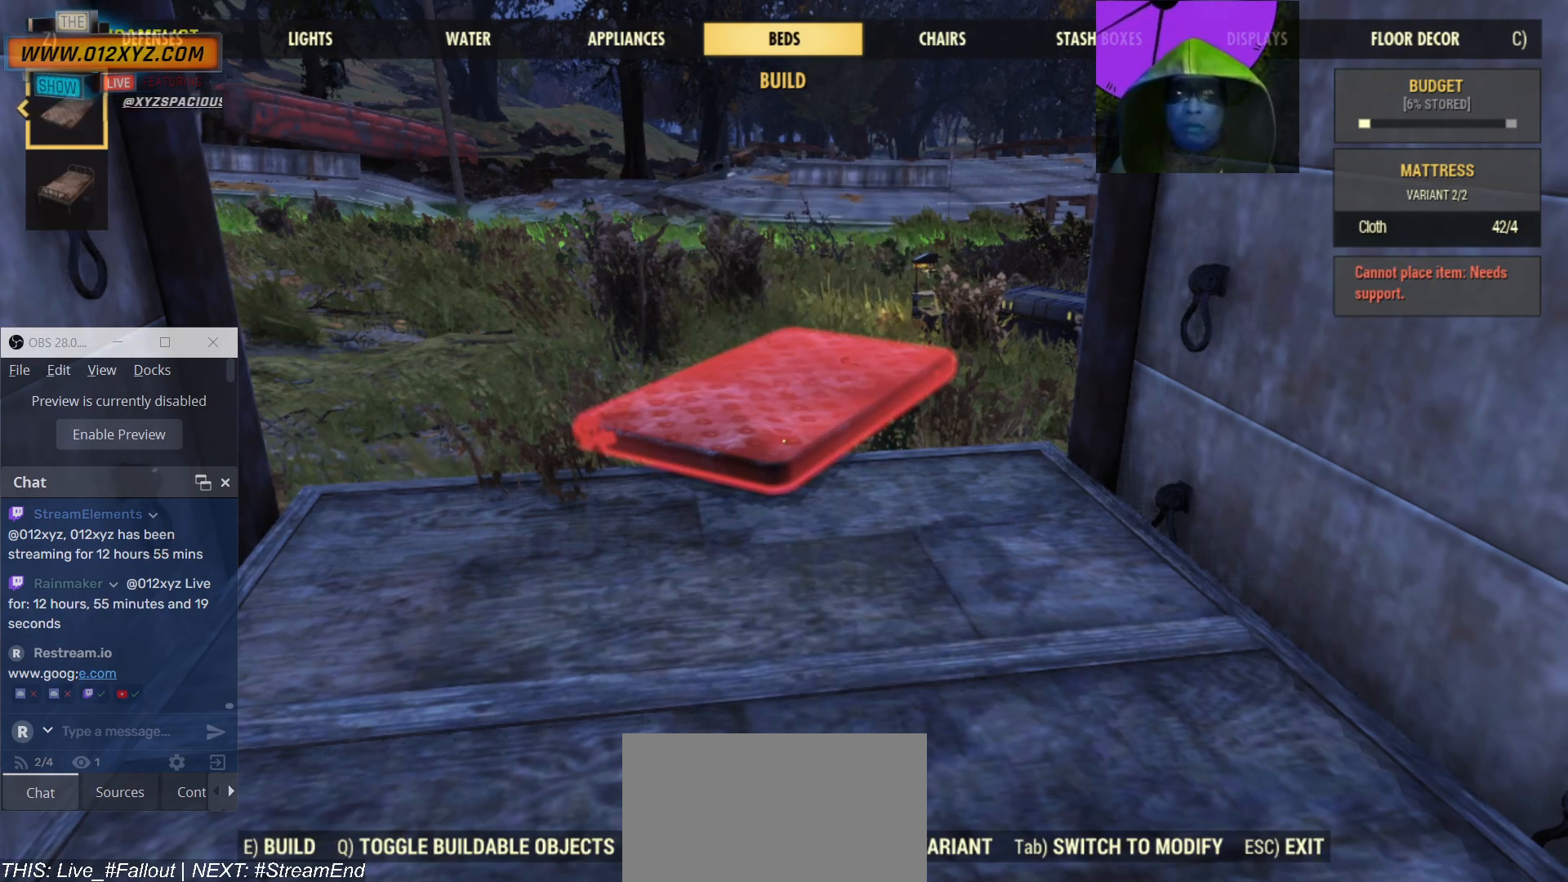
{"keys": [], "mouse": [], "events": []}
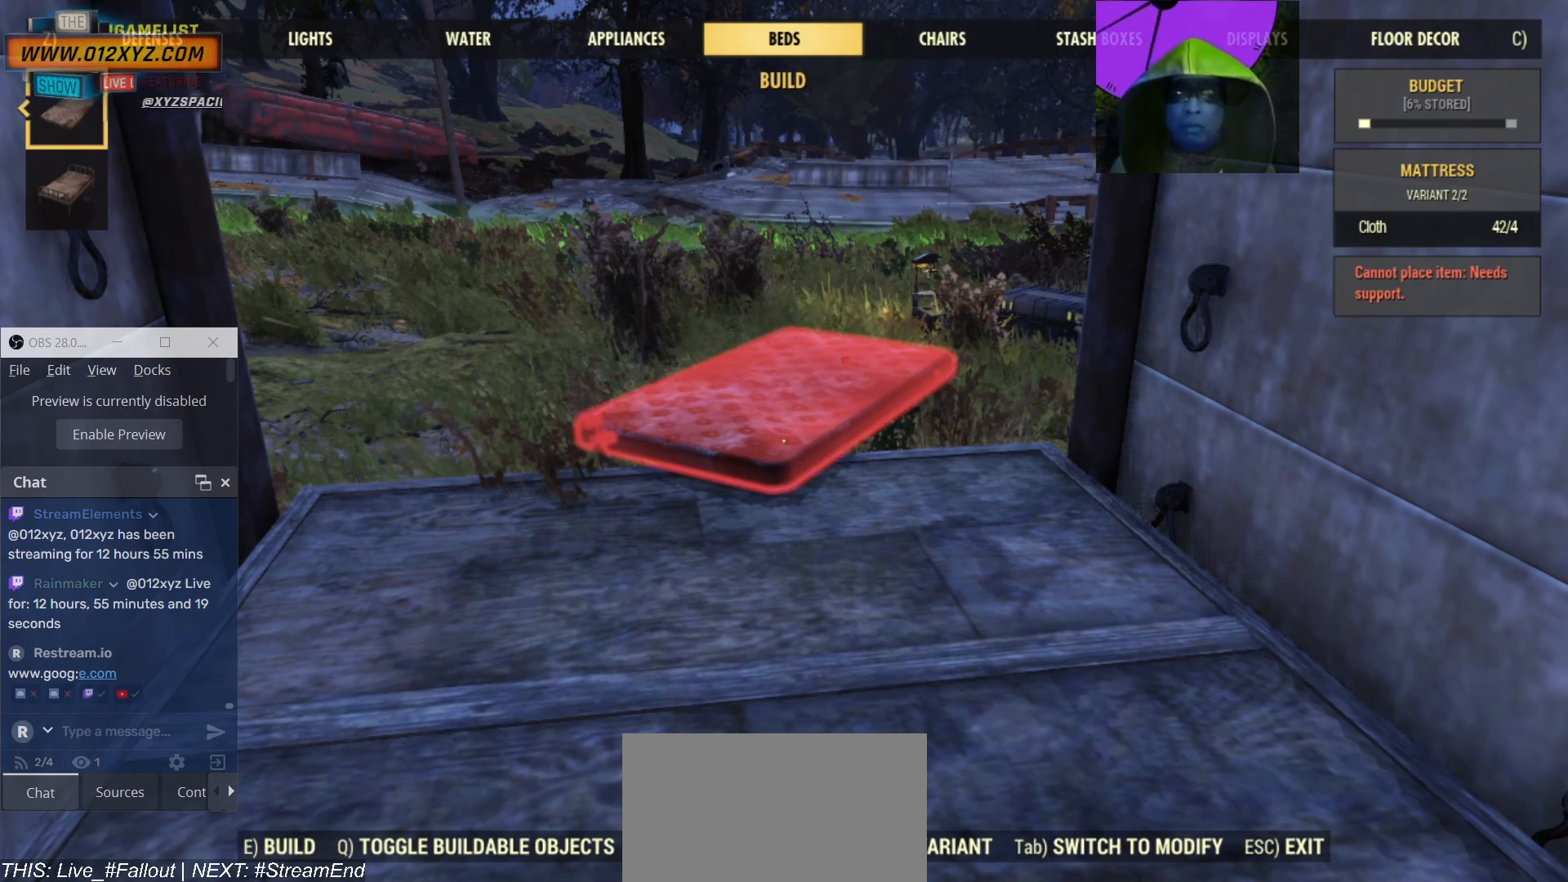
{"keys": [], "mouse": [], "events": []}
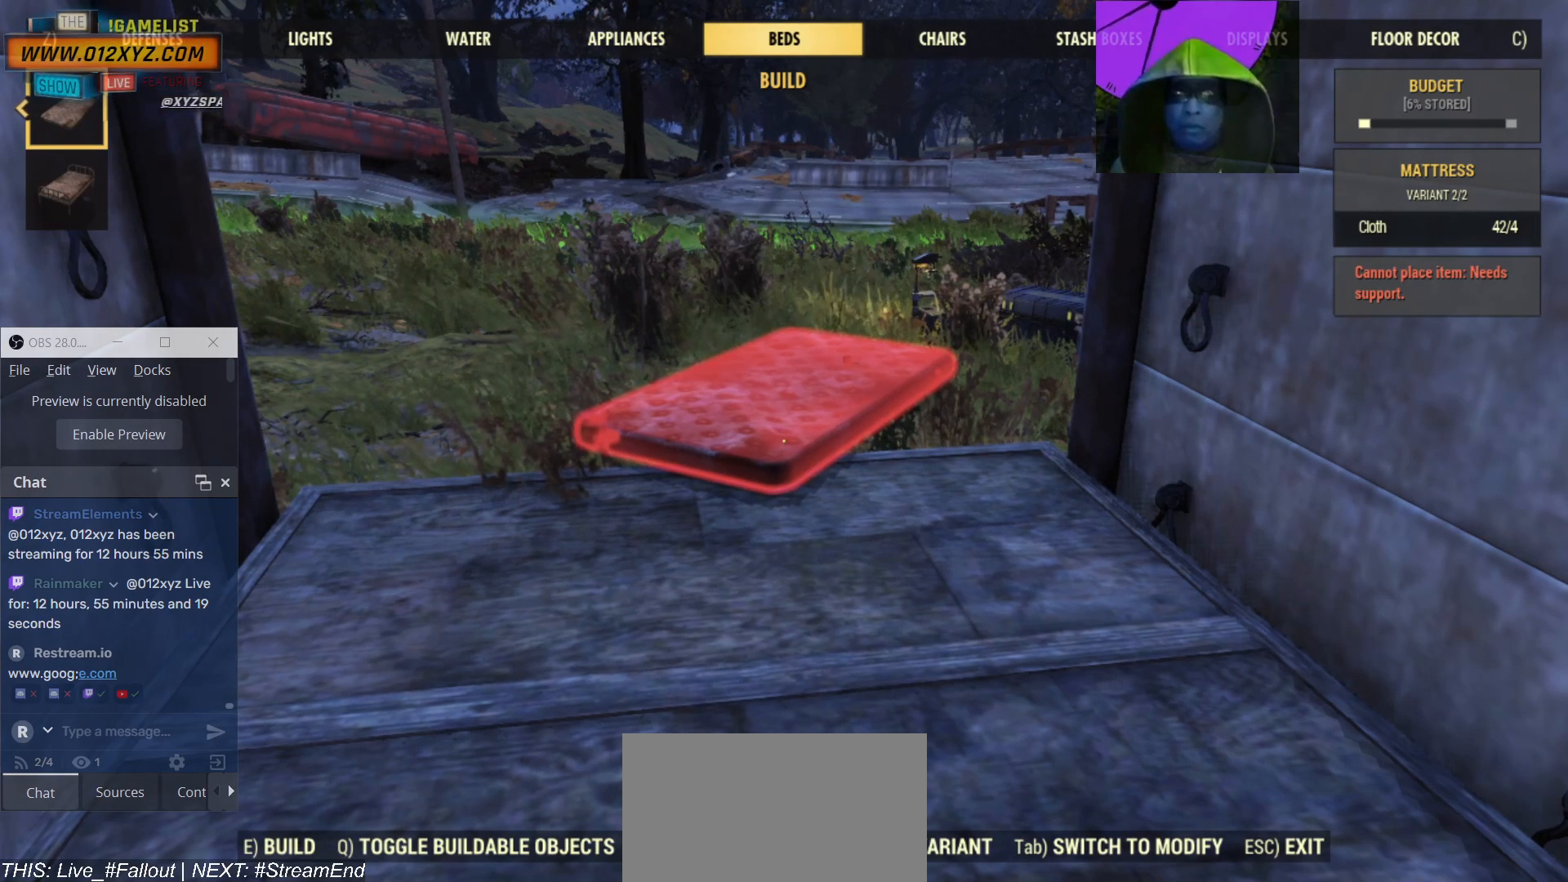
{"keys": [], "mouse": [], "events": [[134, "c", "down"], [267, "c", "up"]]}
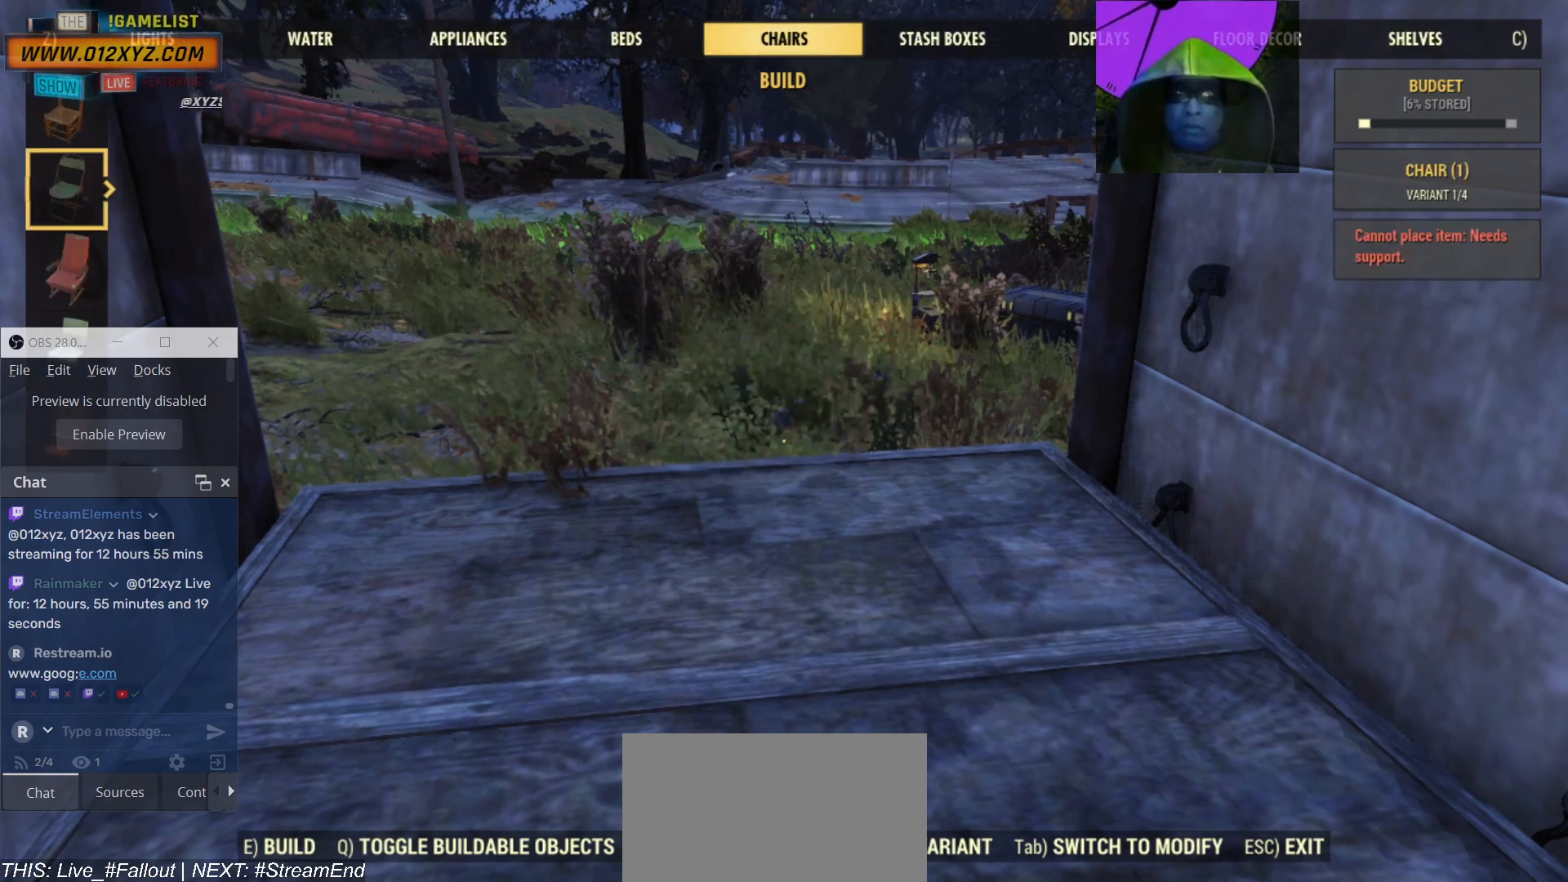
{"keys": [], "mouse": [], "events": []}
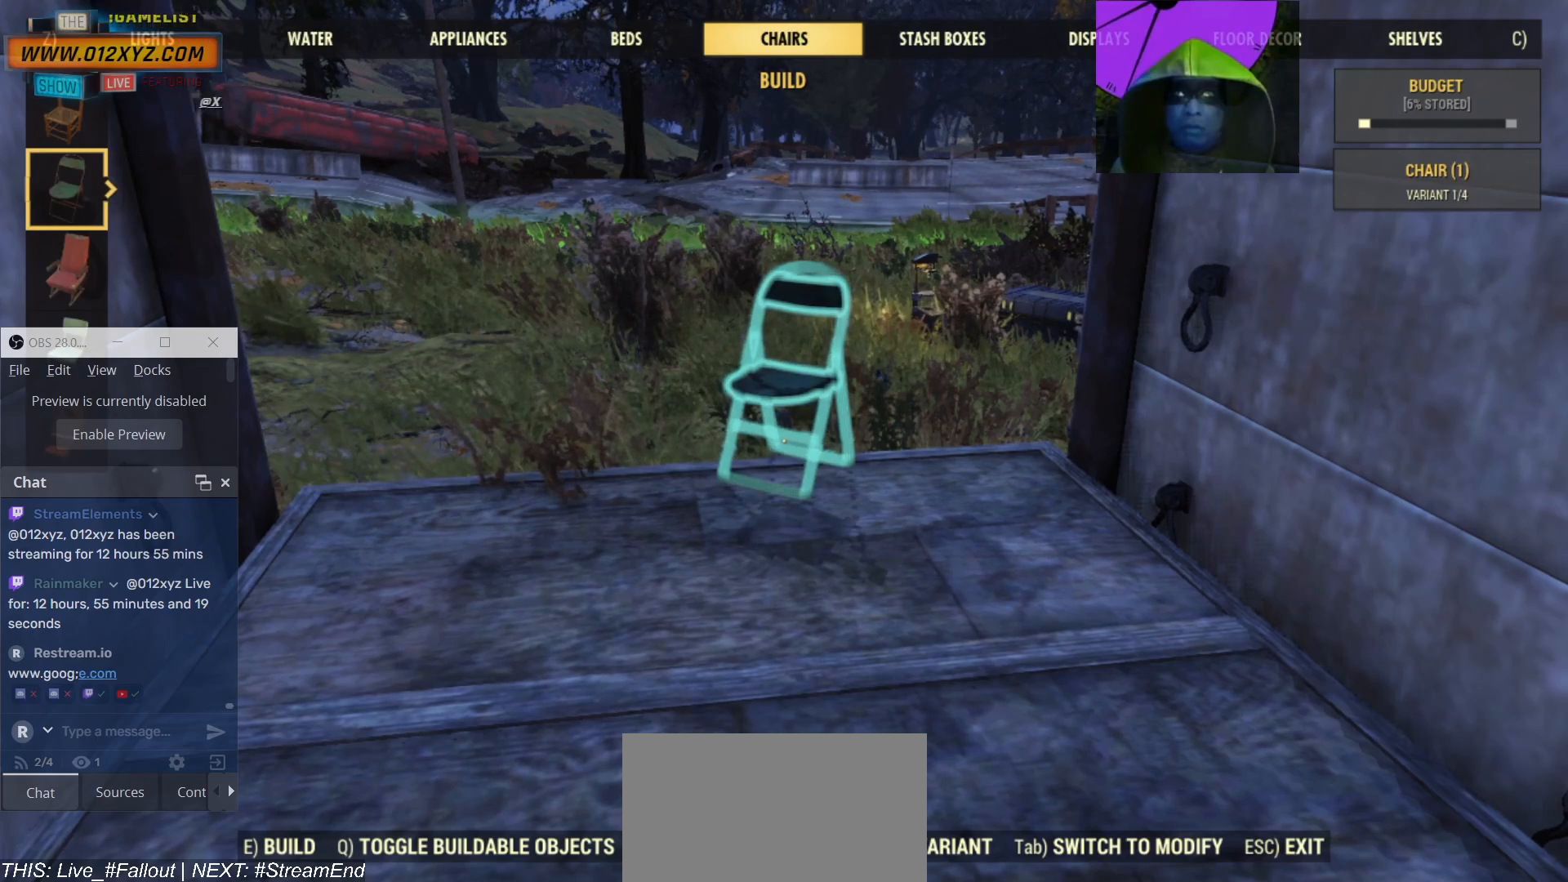
{"keys": [], "mouse": [], "events": [[300, "c", "down"], [400, "c", "up"]]}
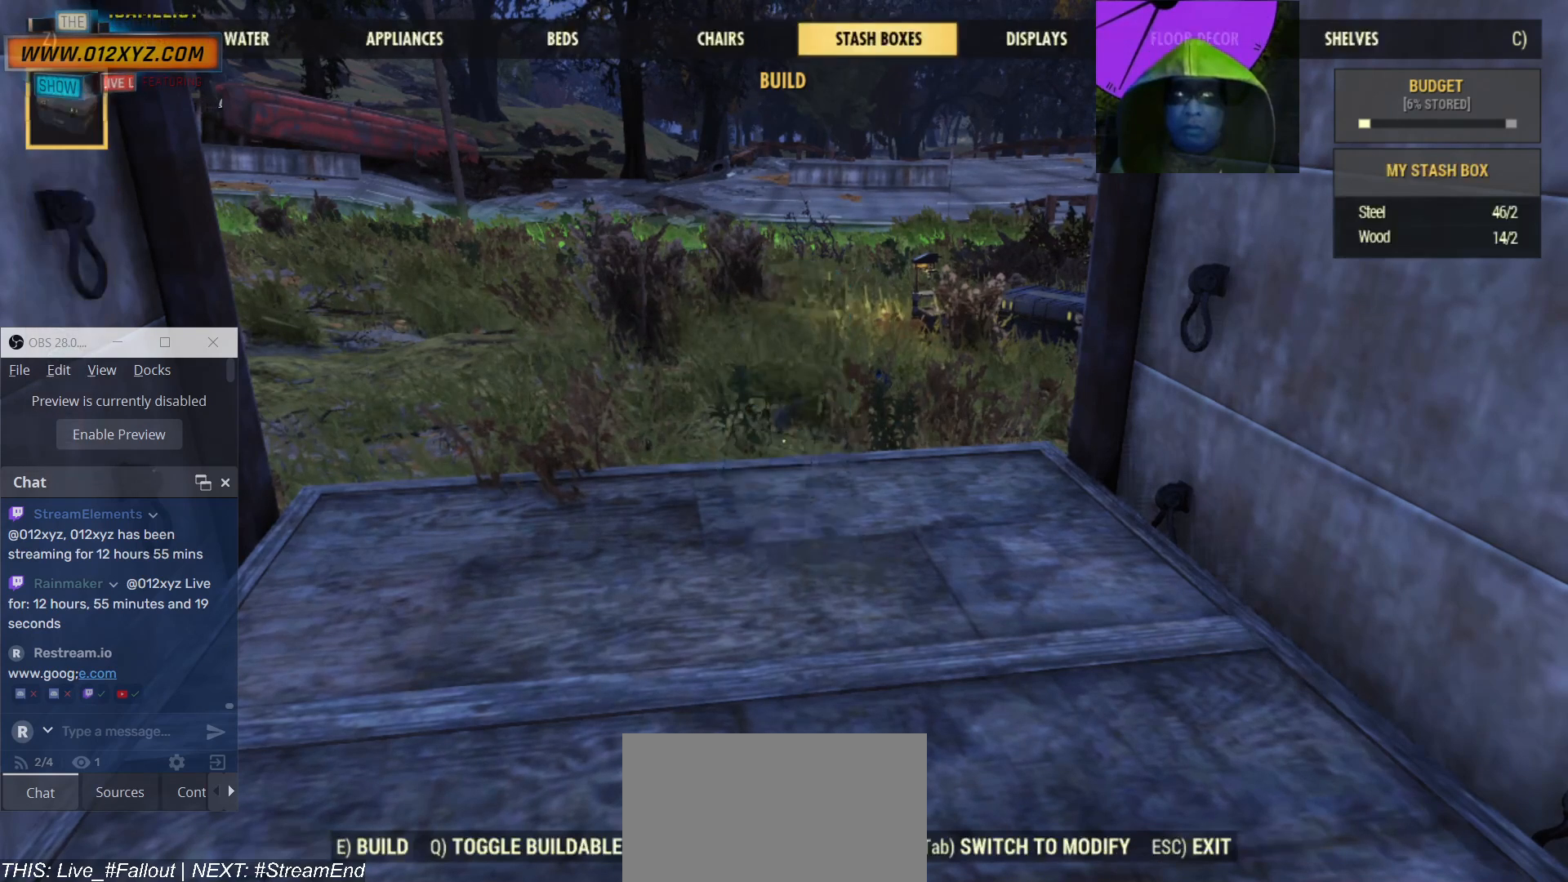
{"keys": [], "mouse": [], "events": []}
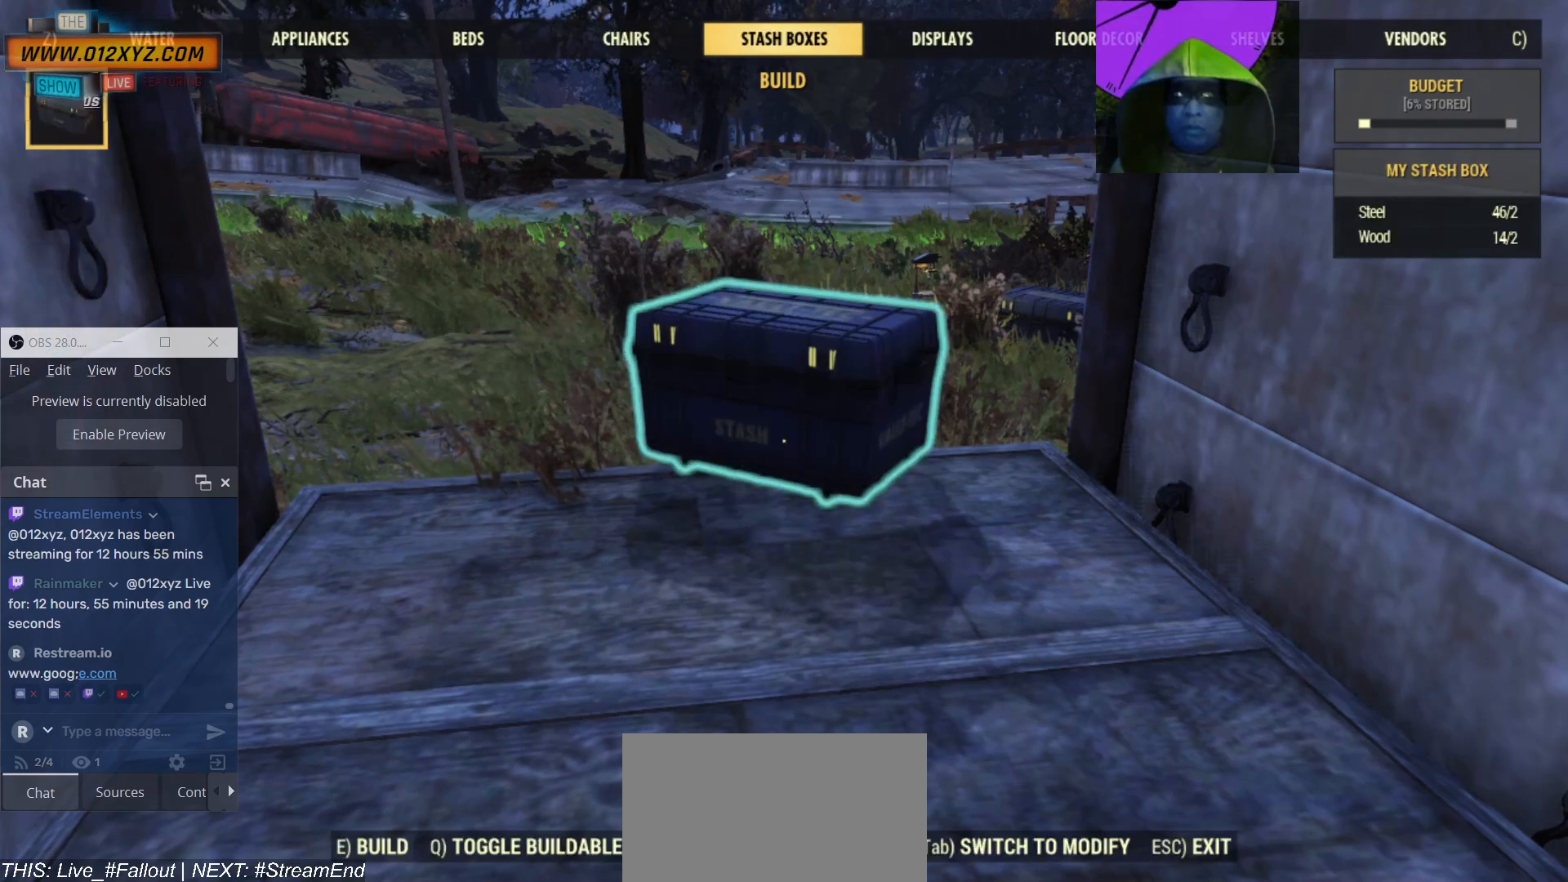
{"keys": [], "mouse": [], "events": []}
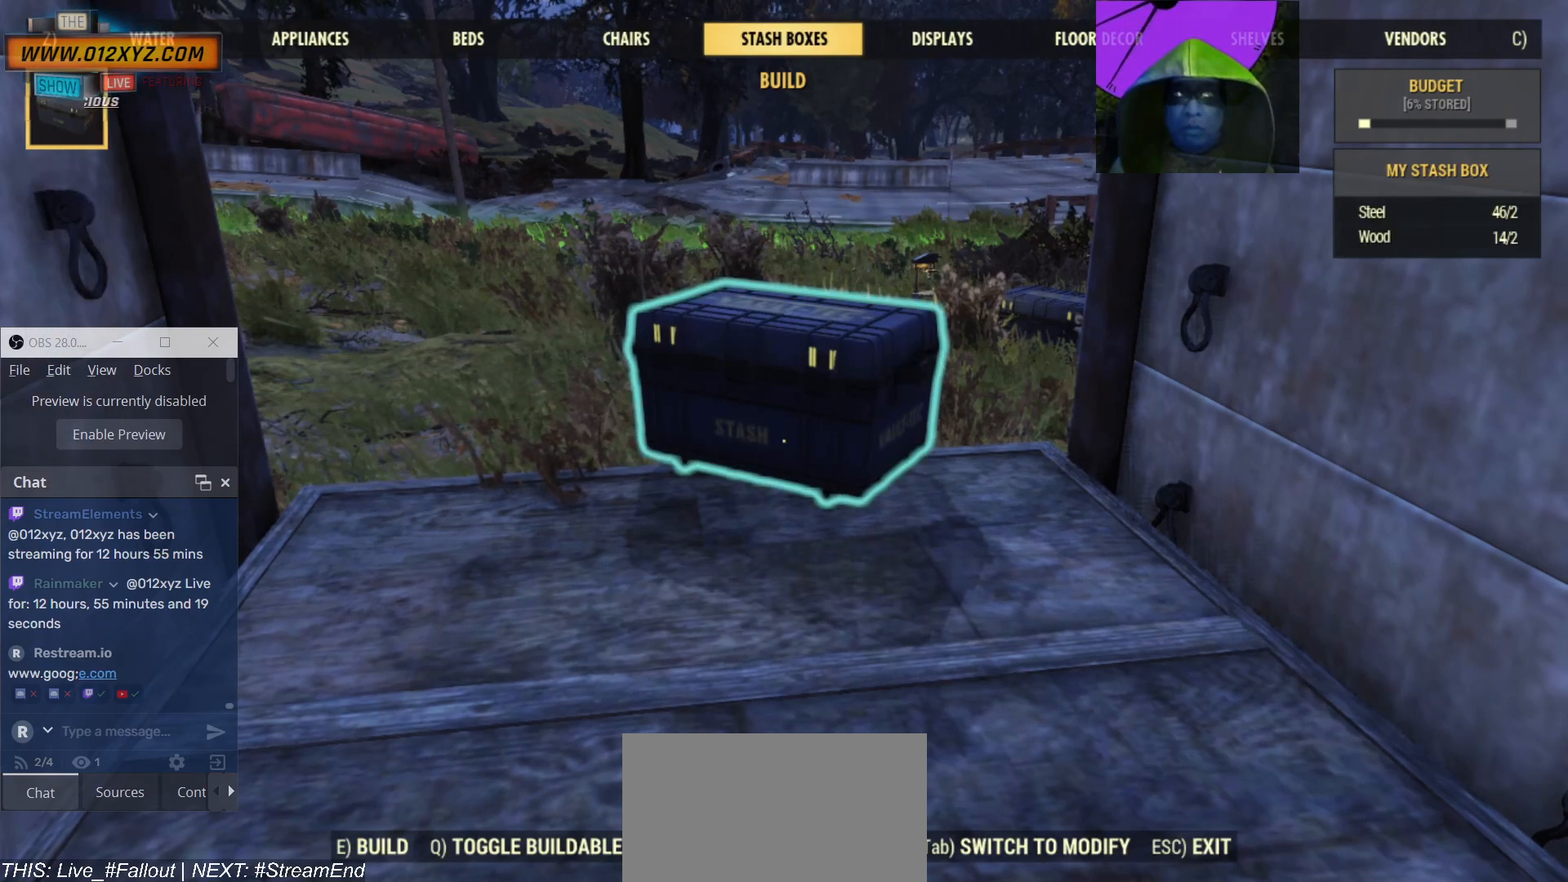
{"keys": [], "mouse": [], "events": []}
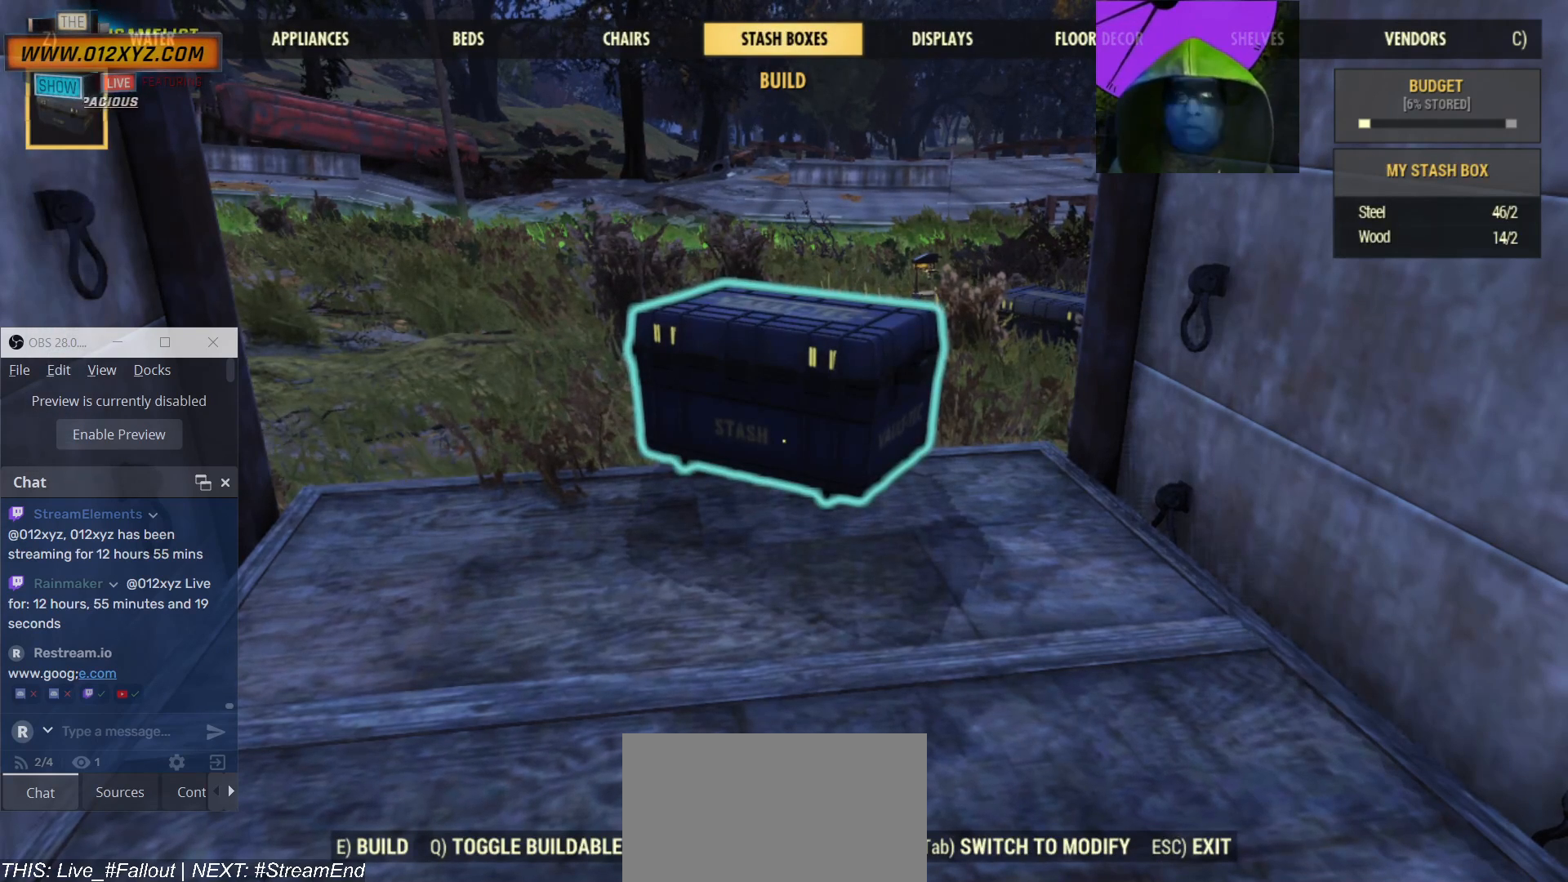
{"keys": [], "mouse": [], "events": [[267, "c", "down"], [367, "c", "up"]]}